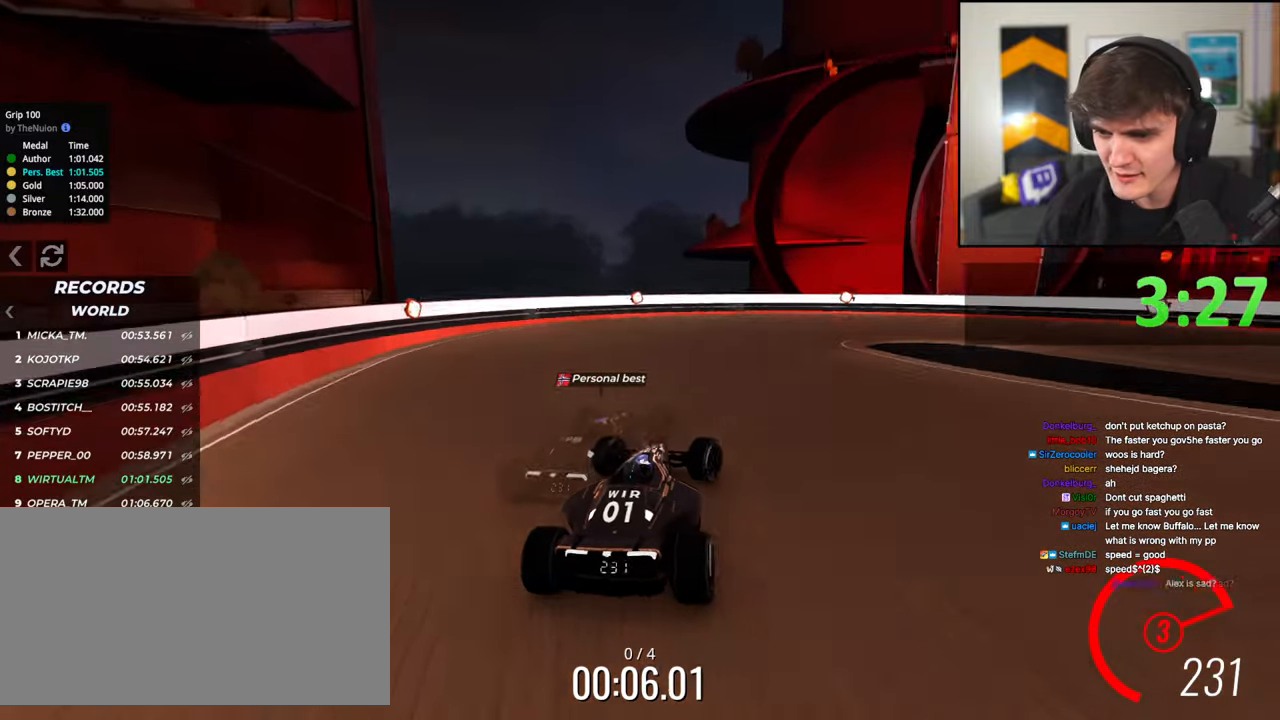
Gameplay with keyboard; each line is a JSON object with the keys held at the frame after it. "events" lists presses ("down") and releases ("up") of "brake", "down", "left", "right" and "up" between this image and that frame as [ms after this image, input, new state], when the widget could be followed in between. No other keys are recorded. Mouse input is not recorded. Key names are as the overlay labels them; some are game actions (e.g. jump) rather than physical keys.
{"keys": ["right", "up"], "events": []}
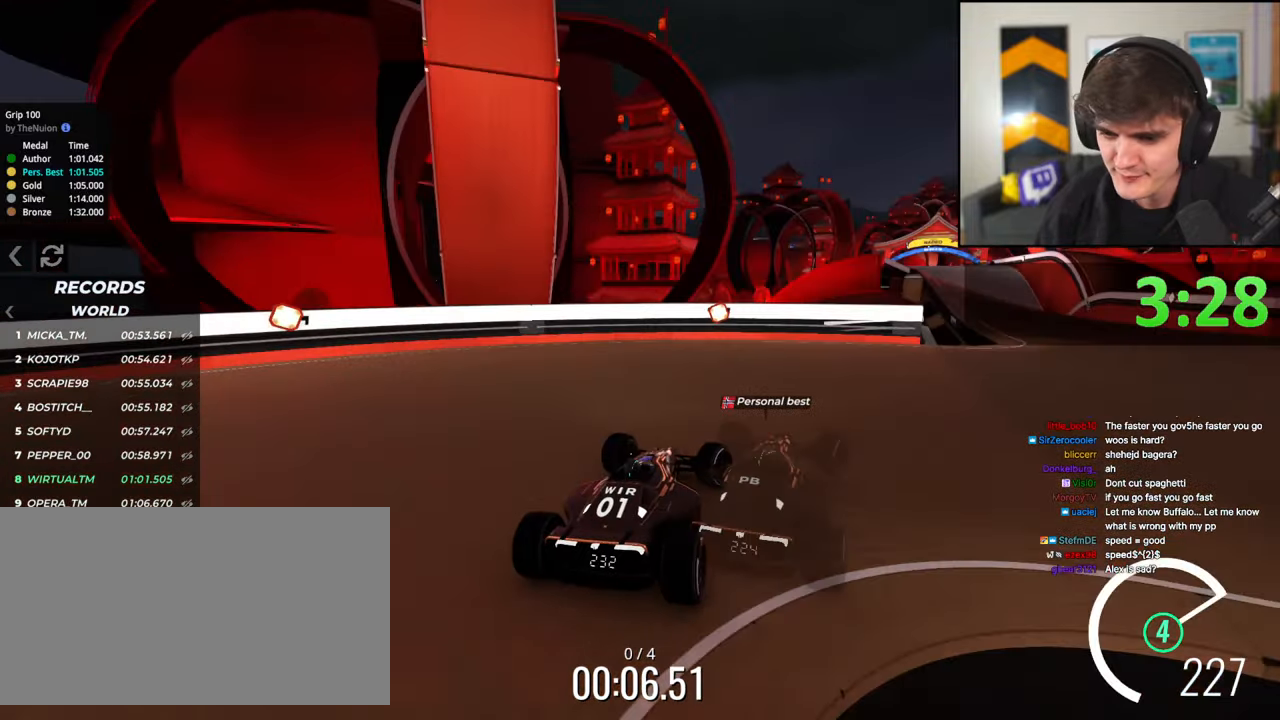
{"keys": ["left", "up"], "events": [[350, "right", "up"], [400, "left", "down"]]}
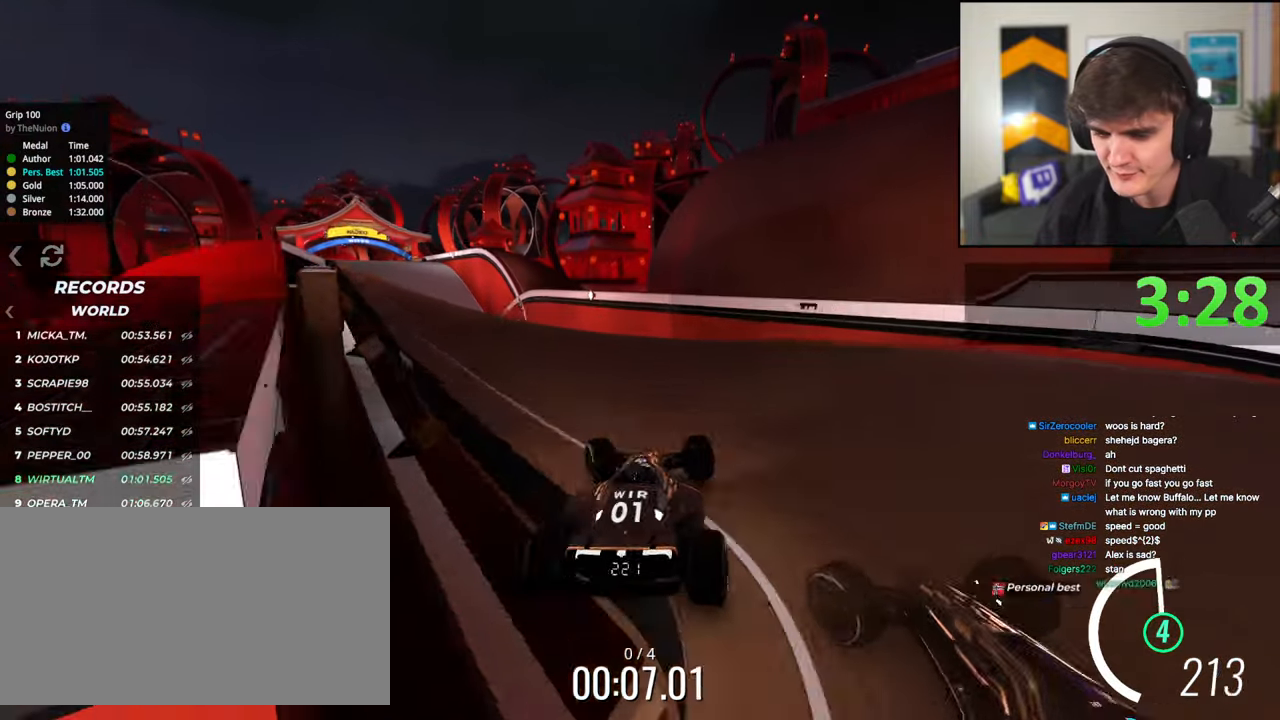
{"keys": ["up"], "events": [[33, "left", "up"], [133, "left", "down"], [233, "left", "up"], [367, "left", "down"], [467, "left", "up"]]}
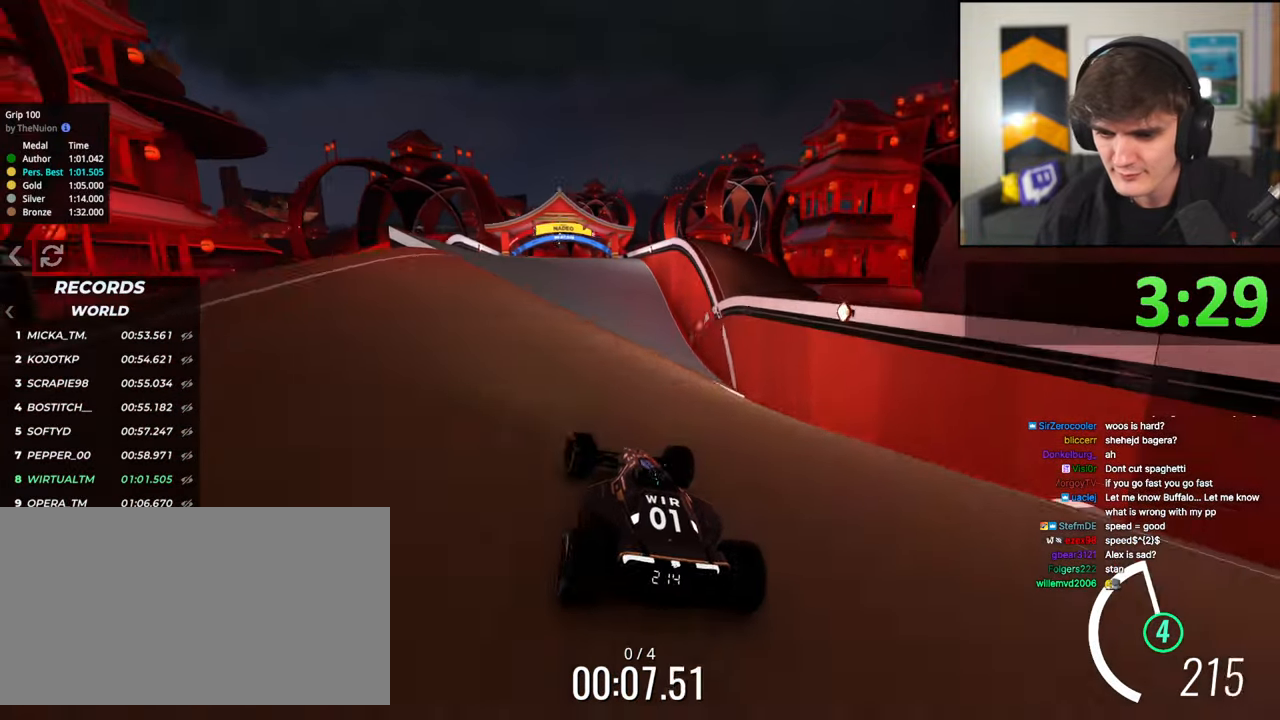
{"keys": ["up"], "events": [[433, "left", "down"], [467, "left", "up"]]}
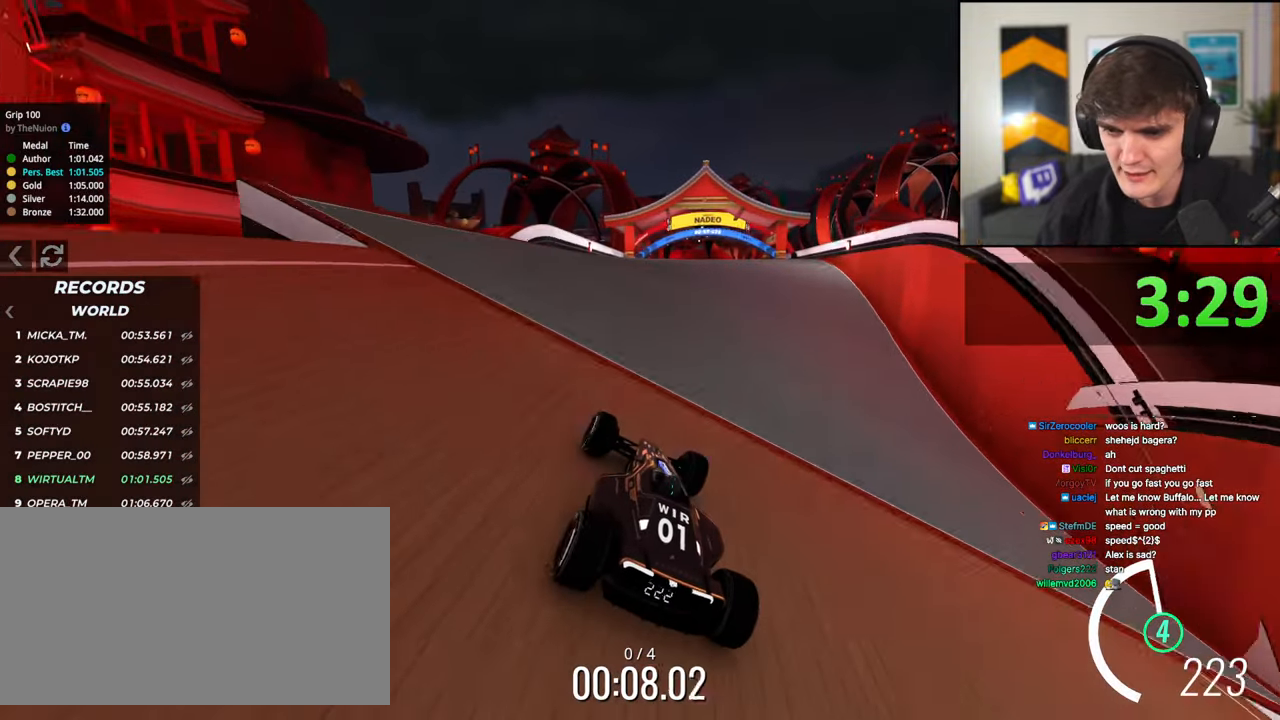
{"keys": ["up"], "events": [[300, "right", "down"], [400, "right", "up"]]}
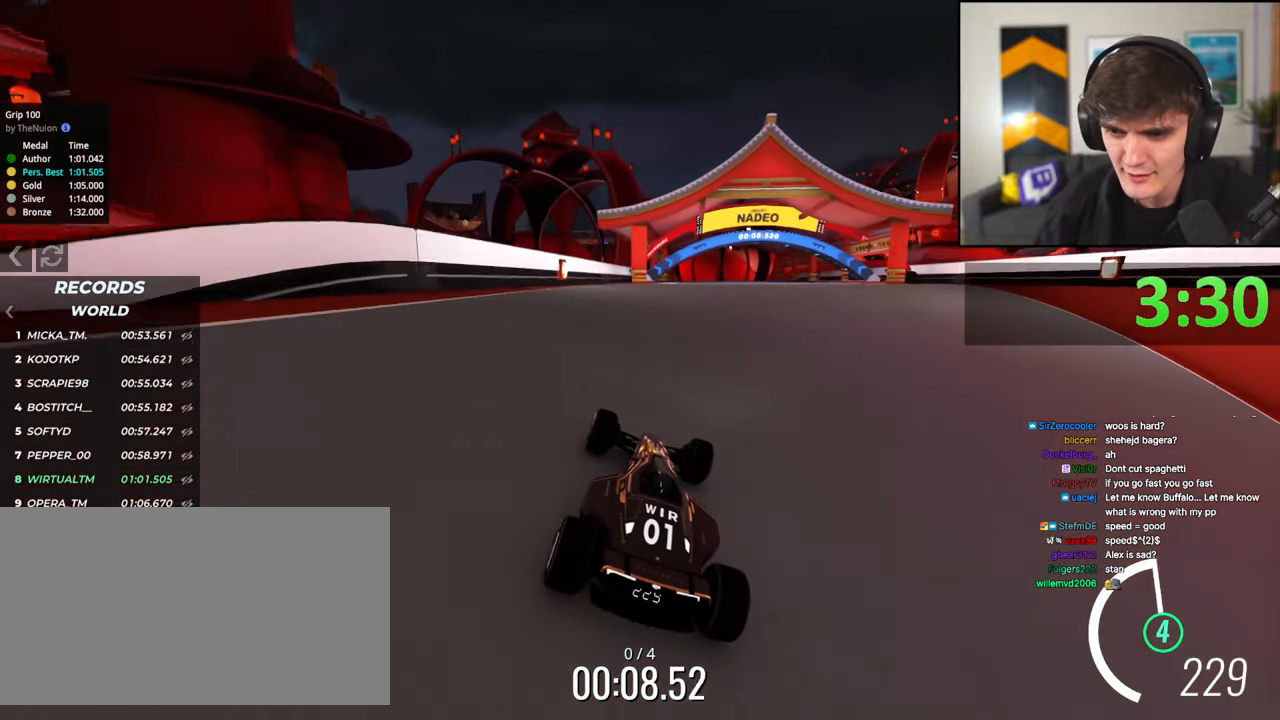
{"keys": ["up"], "events": [[33, "right", "down"], [183, "right", "up"], [233, "left", "down"], [267, "left", "up"]]}
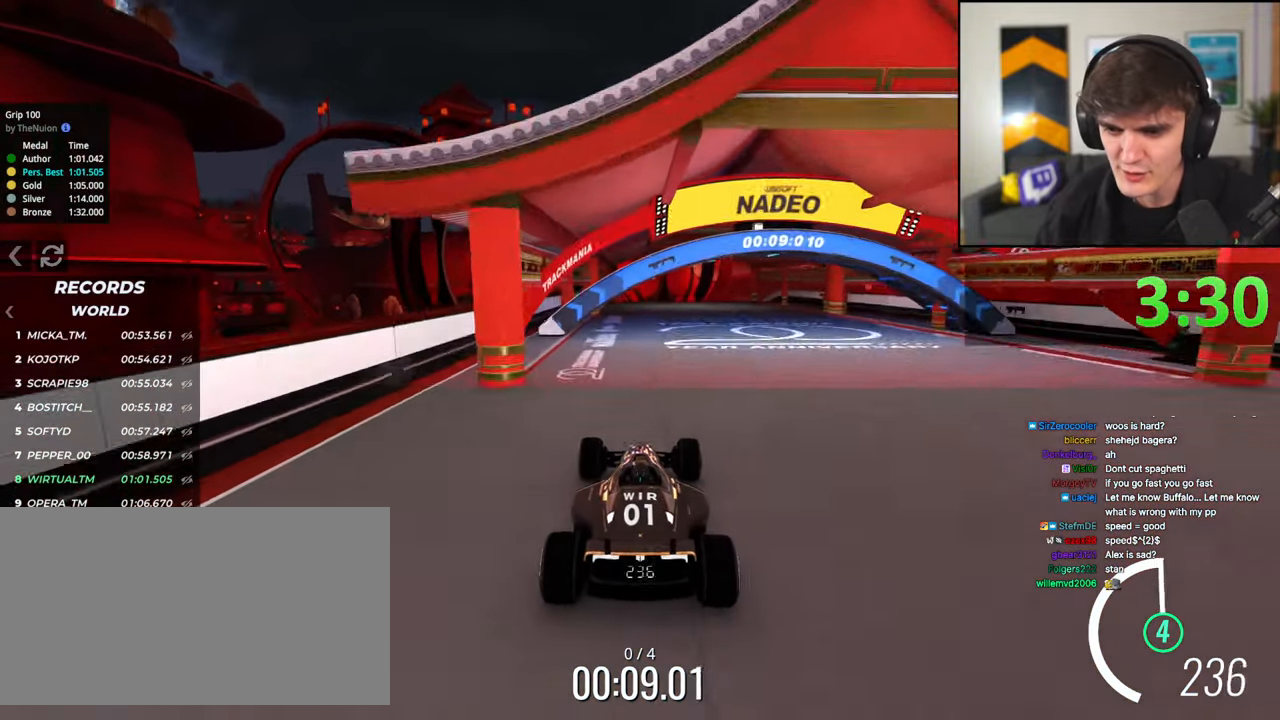
{"keys": ["up"], "events": []}
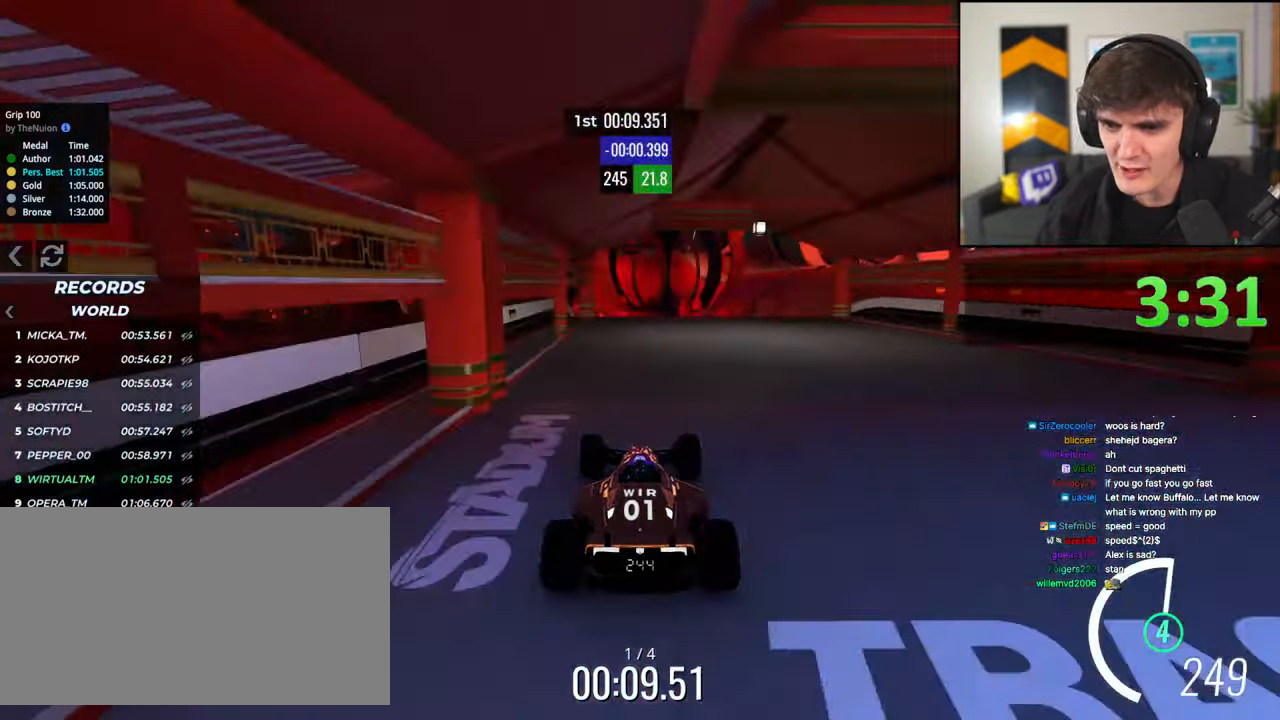
{"keys": ["up"], "events": [[67, "right", "down"], [217, "right", "up"], [300, "left", "down"], [350, "left", "up"]]}
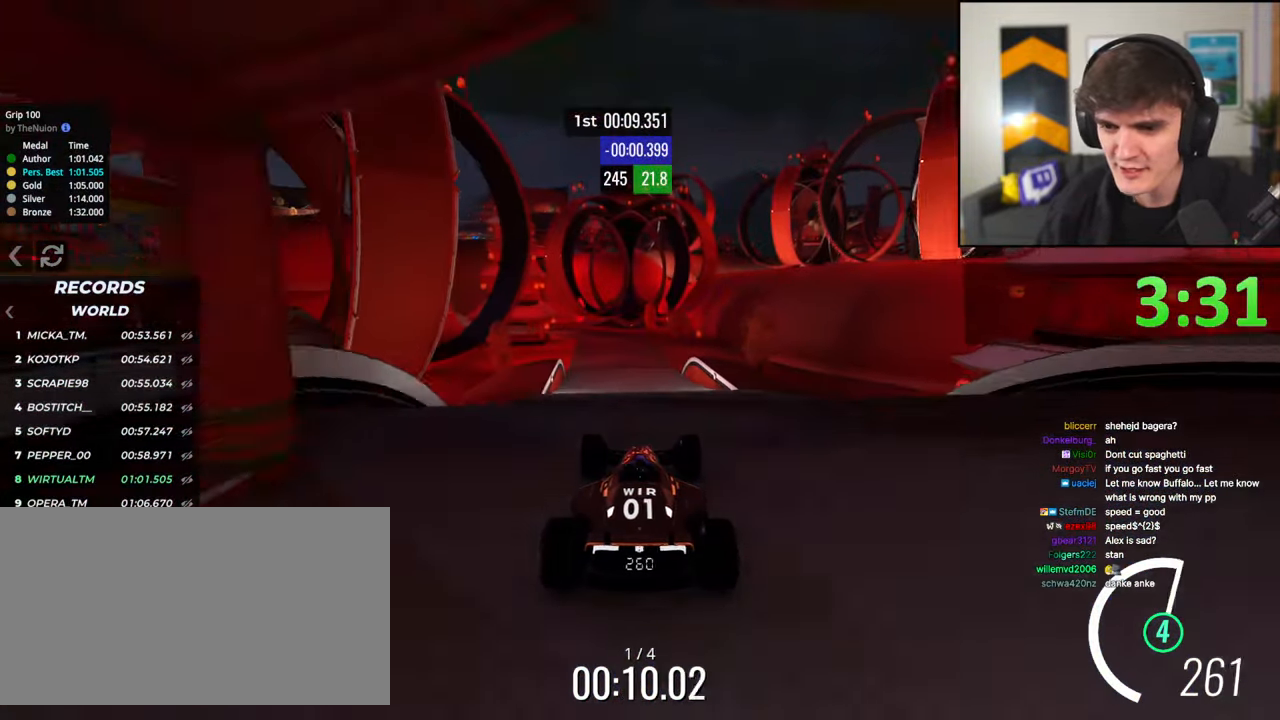
{"keys": ["right", "up"], "events": [[317, "right", "down"], [450, "brake", "down"], [500, "brake", "up"]]}
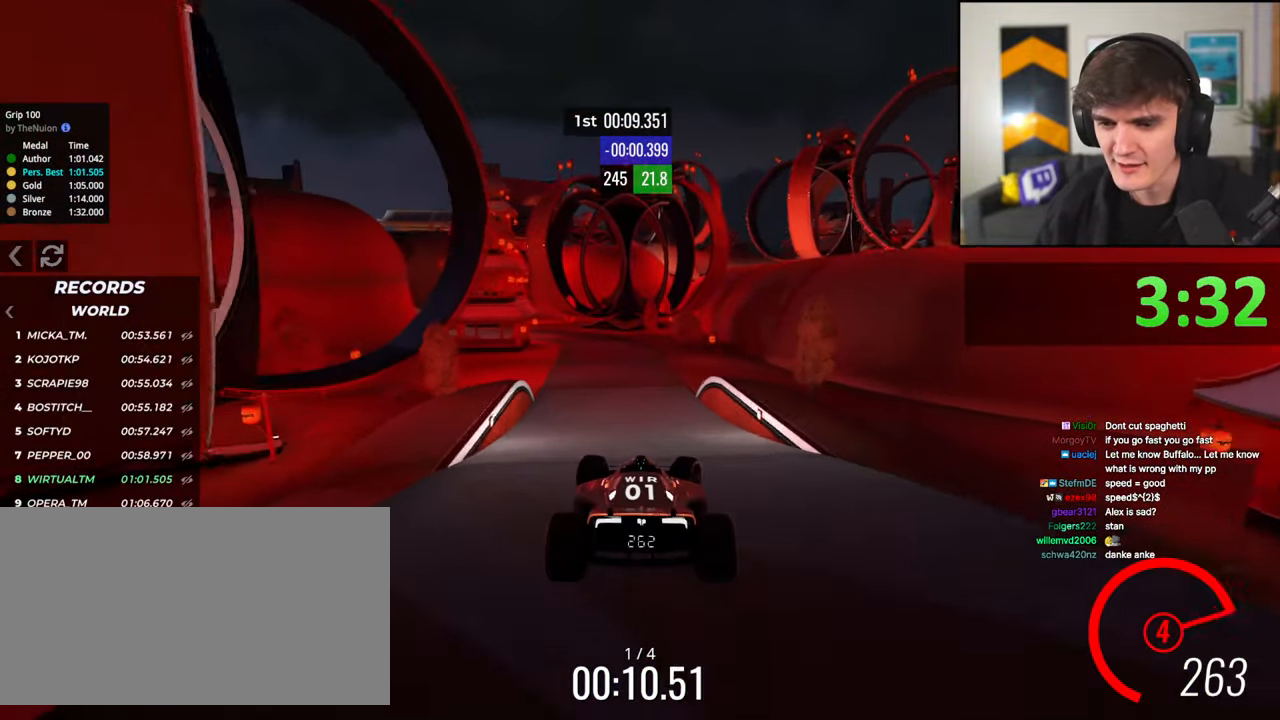
{"keys": ["right", "up"], "events": []}
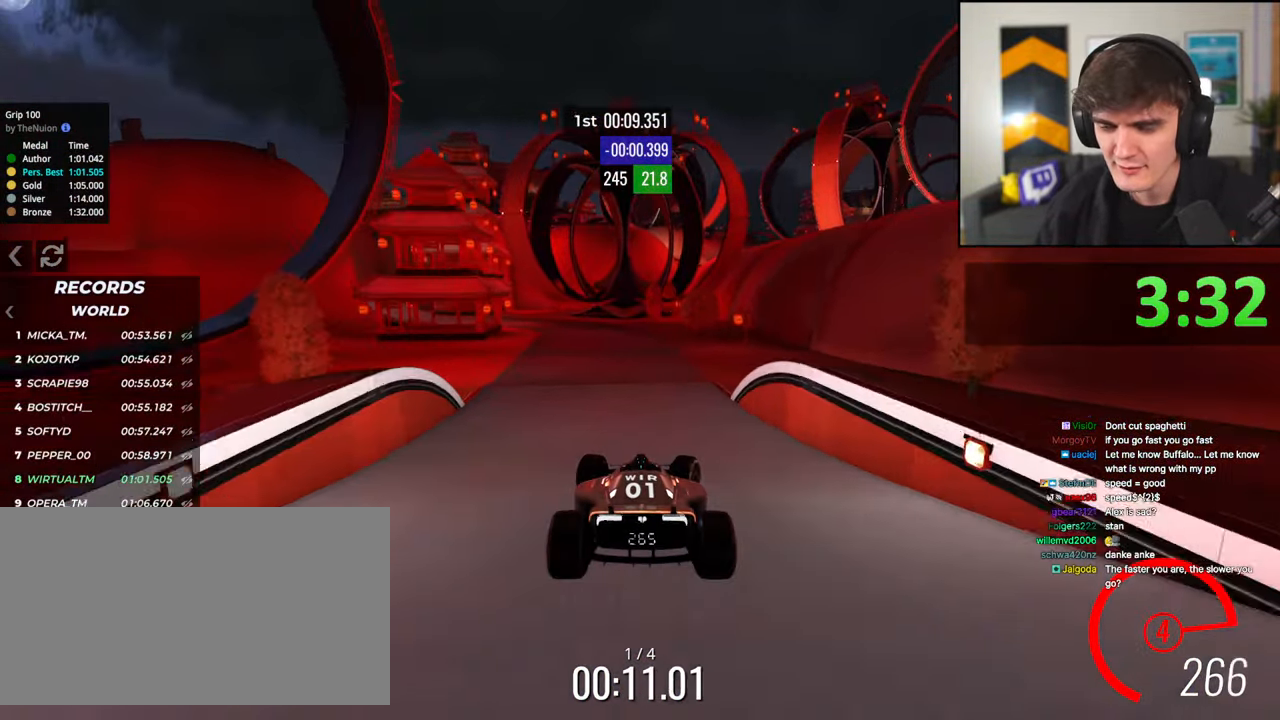
{"keys": ["up"], "events": [[400, "right", "up"]]}
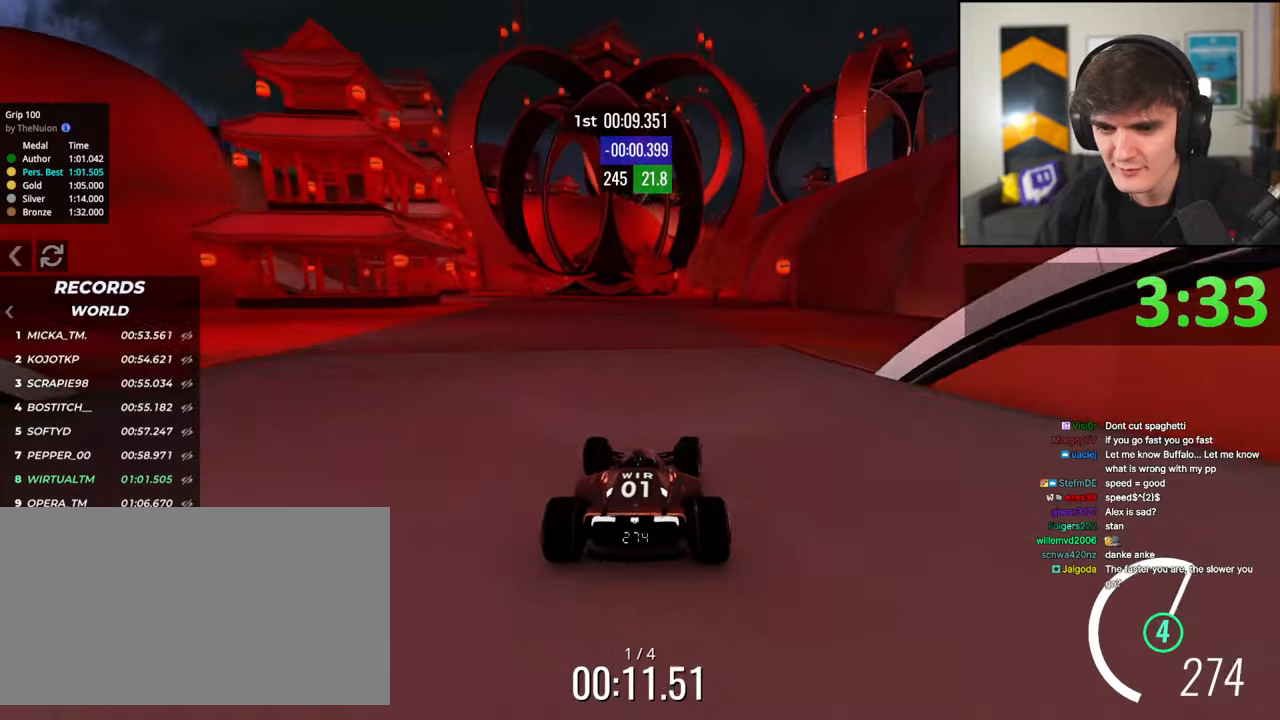
{"keys": ["left", "up"], "events": [[183, "left", "down"], [317, "left", "up"], [367, "left", "down"]]}
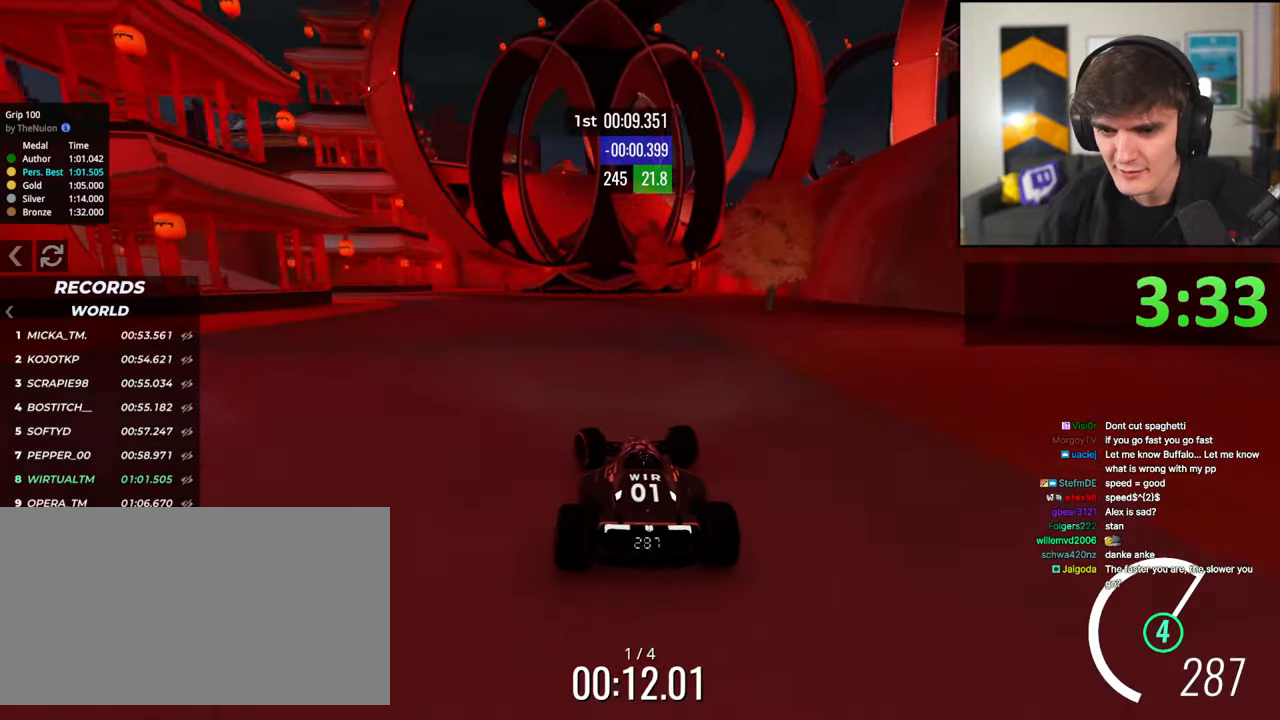
{"keys": ["left", "up"], "events": []}
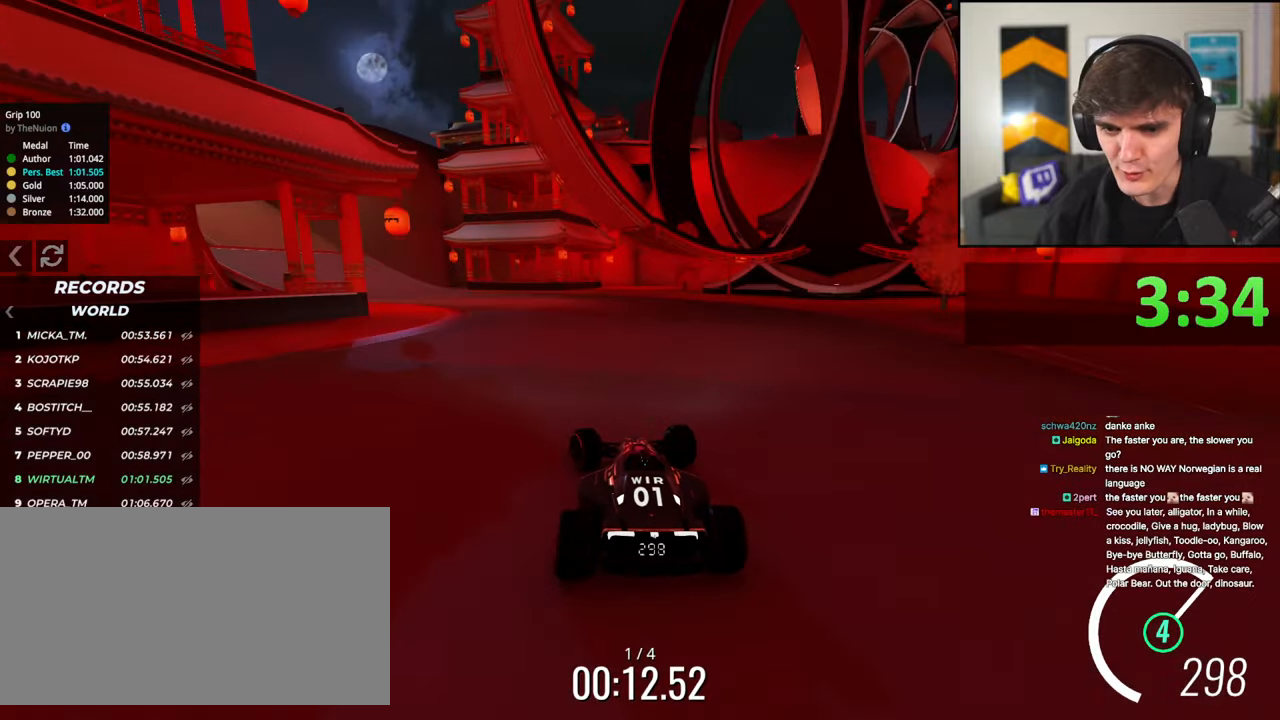
{"keys": ["left", "up"], "events": []}
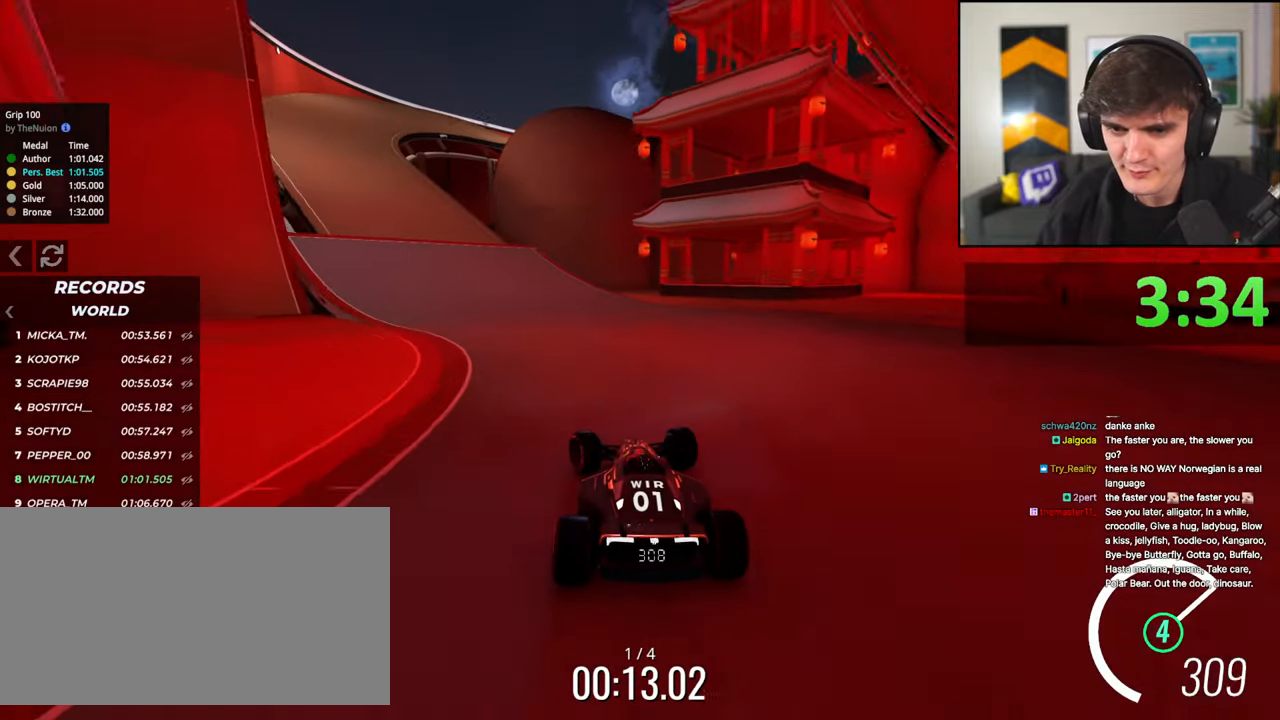
{"keys": ["left", "up"], "events": []}
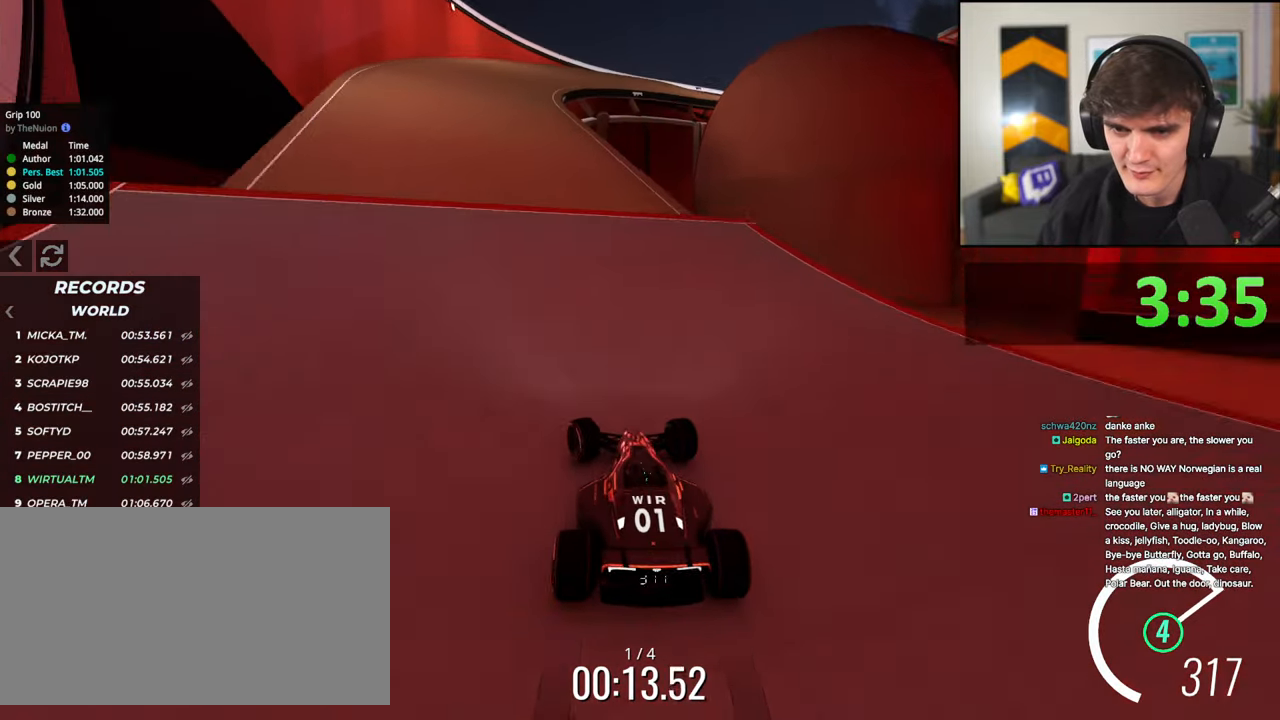
{"keys": ["up"], "events": [[150, "left", "up"]]}
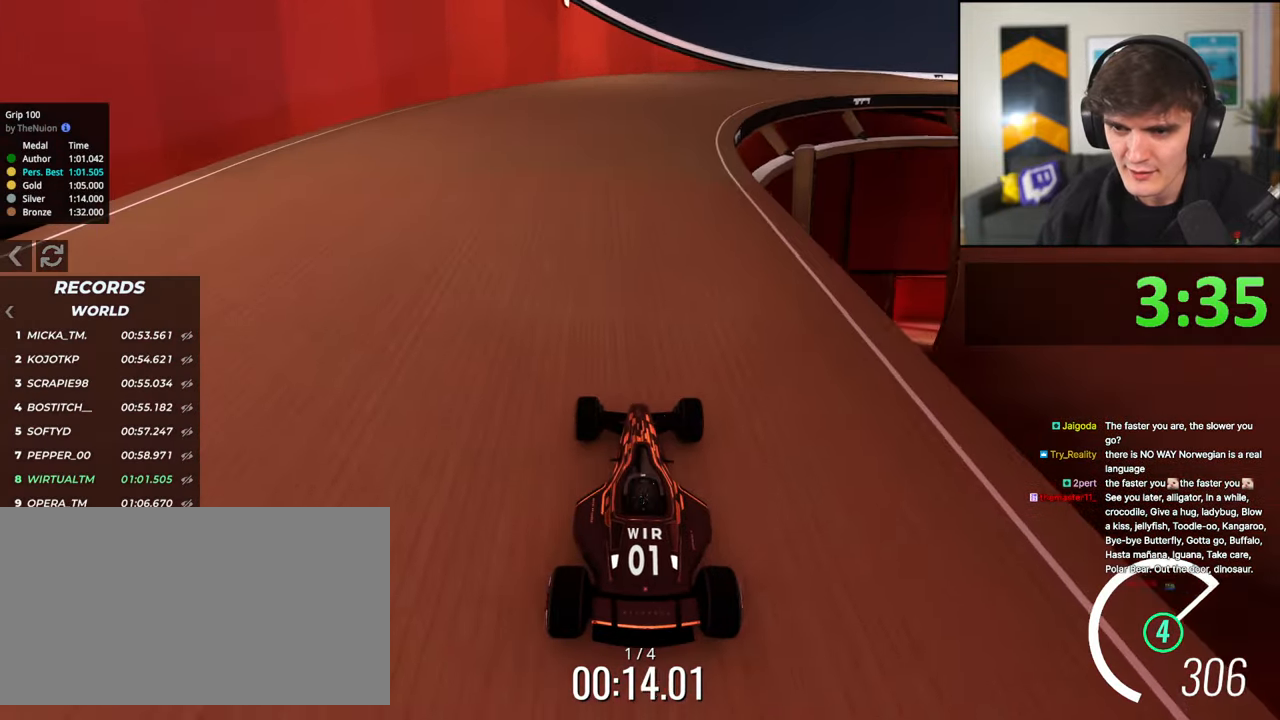
{"keys": ["right", "up"], "events": [[67, "right", "down"], [217, "right", "up"], [267, "right", "down"], [350, "right", "up"], [450, "right", "down"]]}
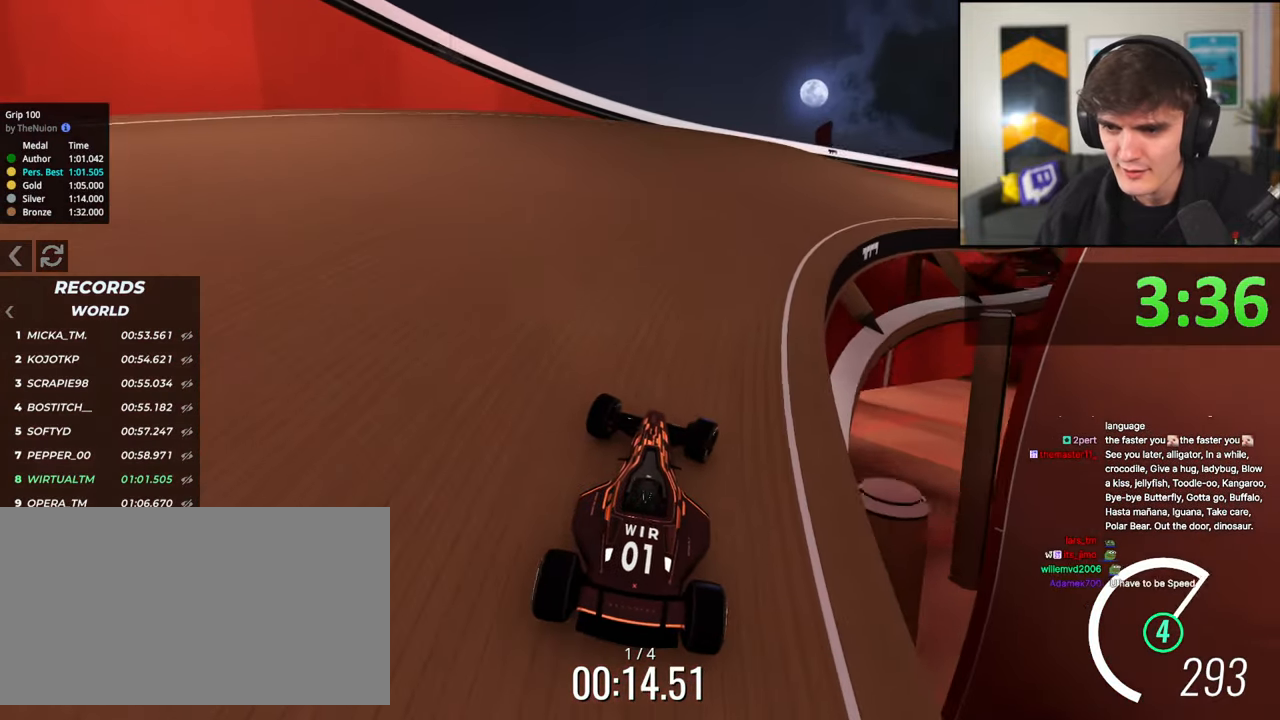
{"keys": ["up"], "events": [[183, "right", "up"], [267, "right", "down"], [417, "right", "up"]]}
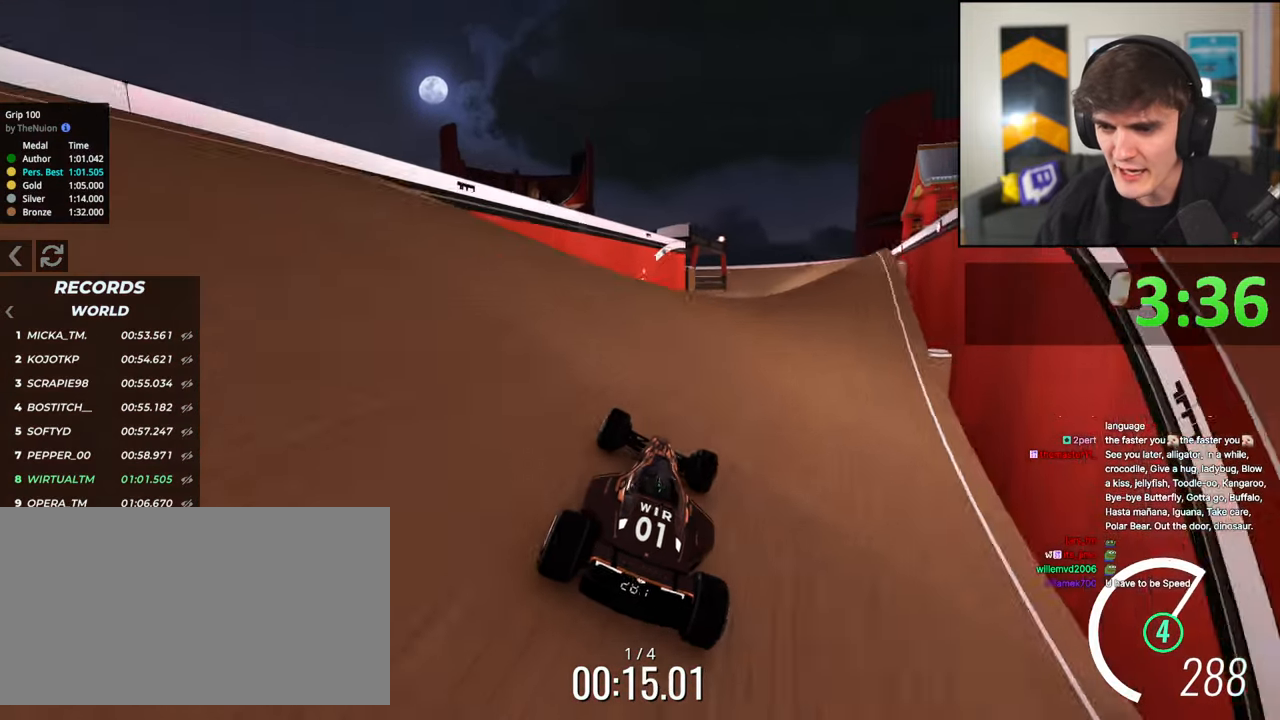
{"keys": ["up"], "events": [[50, "right", "down"], [150, "right", "up"], [333, "right", "down"], [383, "right", "up"]]}
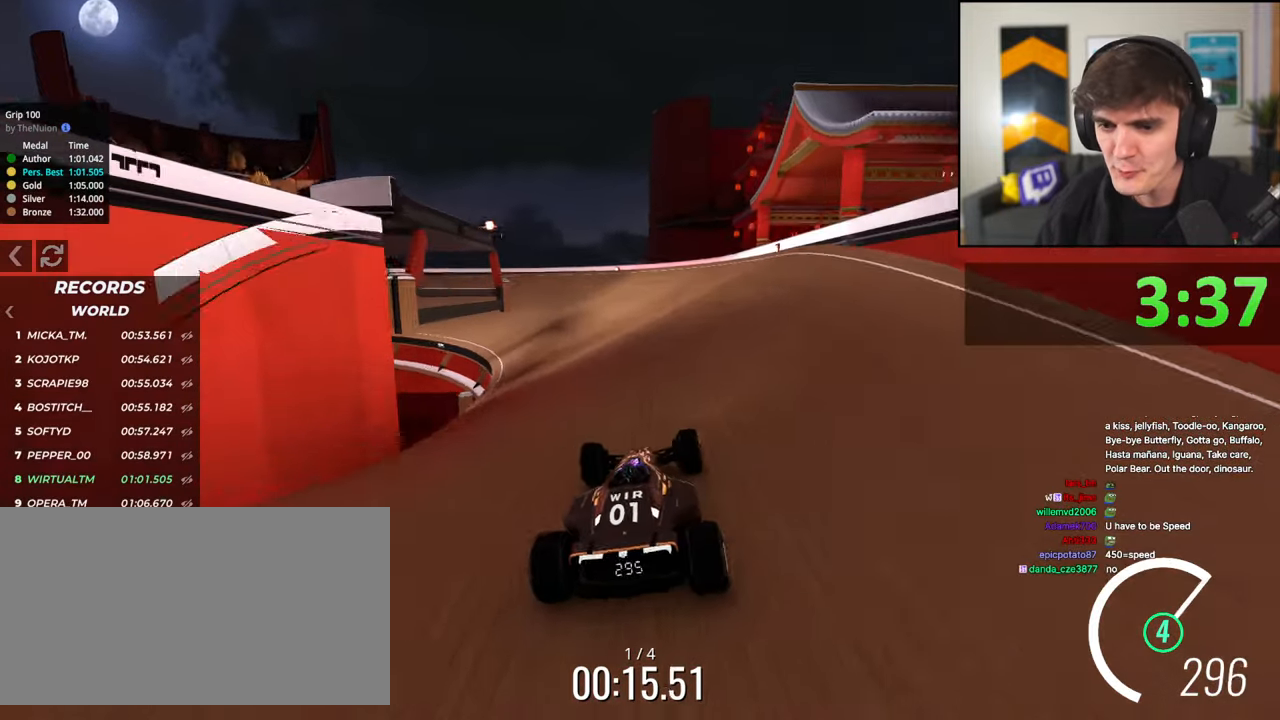
{"keys": ["left", "up"], "events": [[17, "left", "down"], [117, "left", "up"], [483, "left", "down"]]}
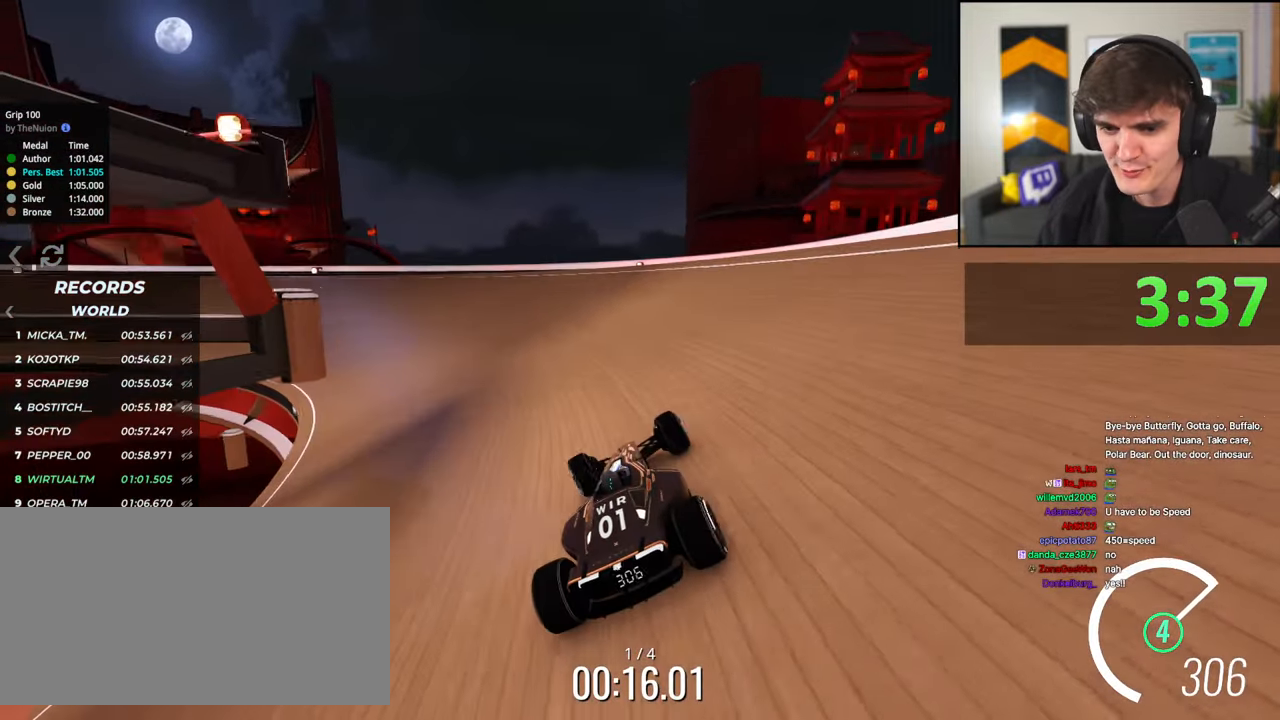
{"keys": ["left", "up"], "events": [[83, "left", "up"], [183, "left", "down"], [317, "left", "up"], [500, "left", "down"]]}
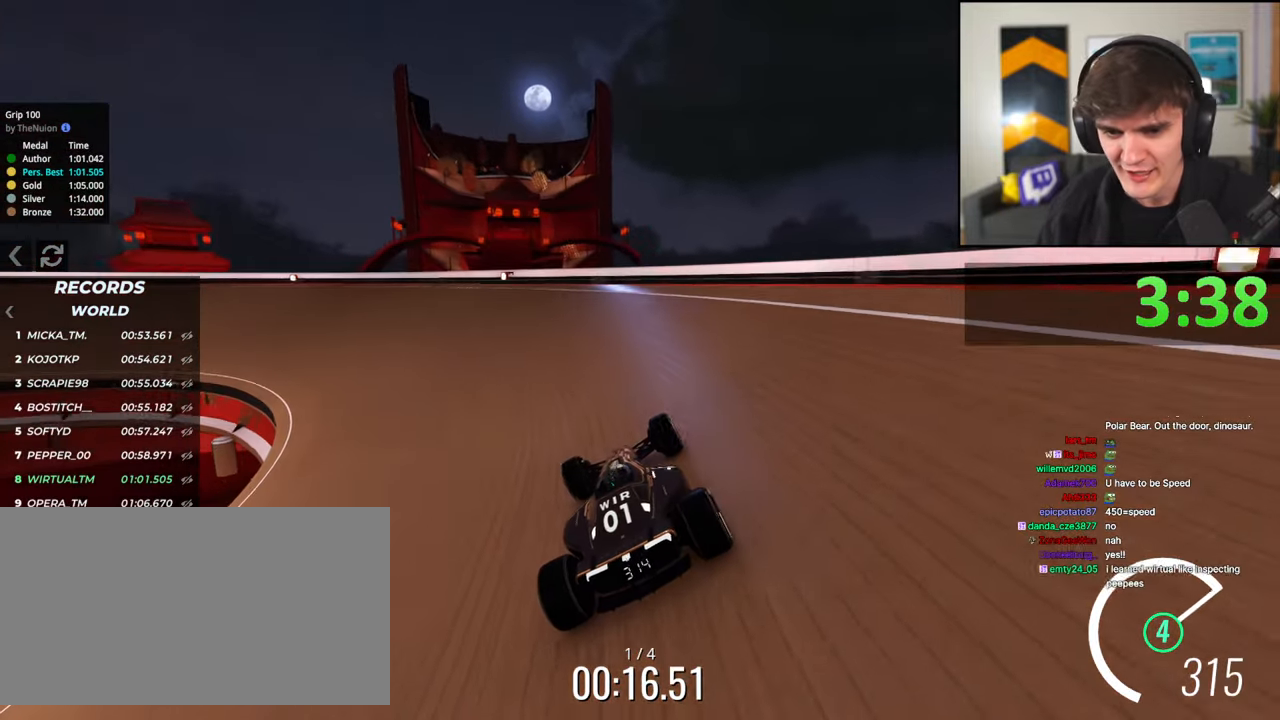
{"keys": ["left", "up"], "events": [[150, "left", "up"], [200, "left", "down"], [333, "left", "up"], [433, "left", "down"]]}
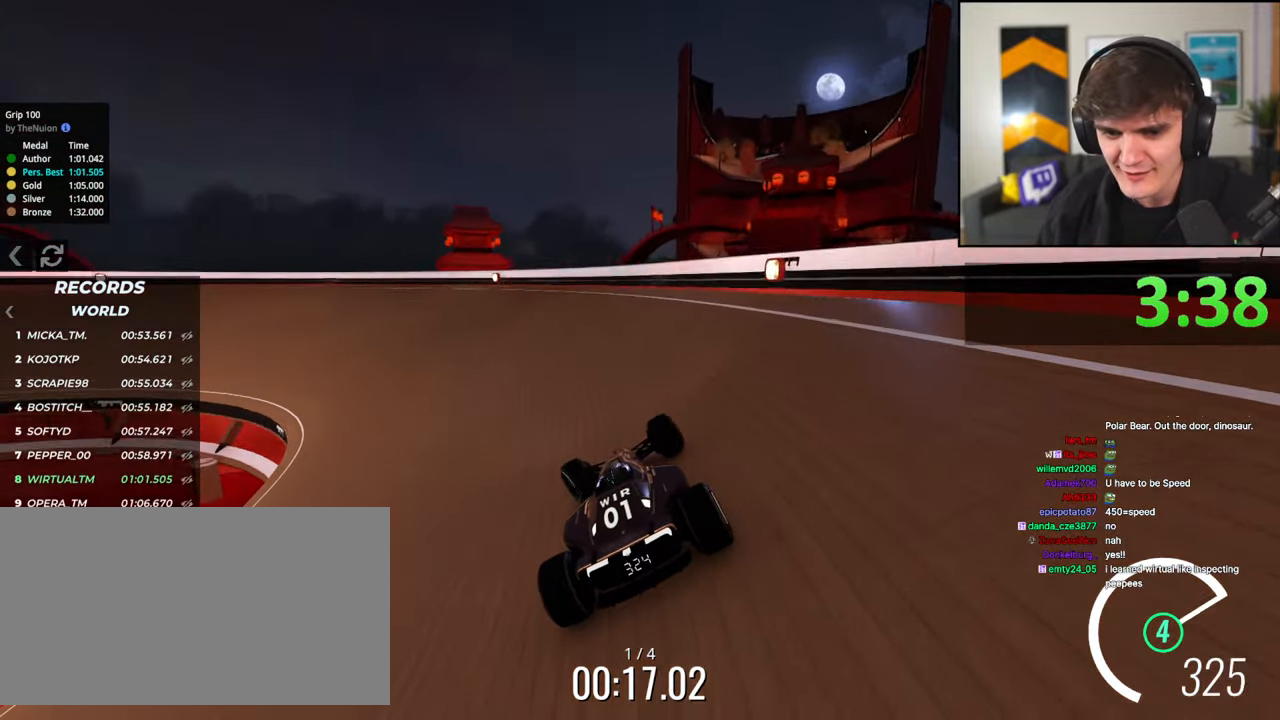
{"keys": ["up"], "events": [[17, "left", "up"], [117, "left", "down"], [483, "left", "up"]]}
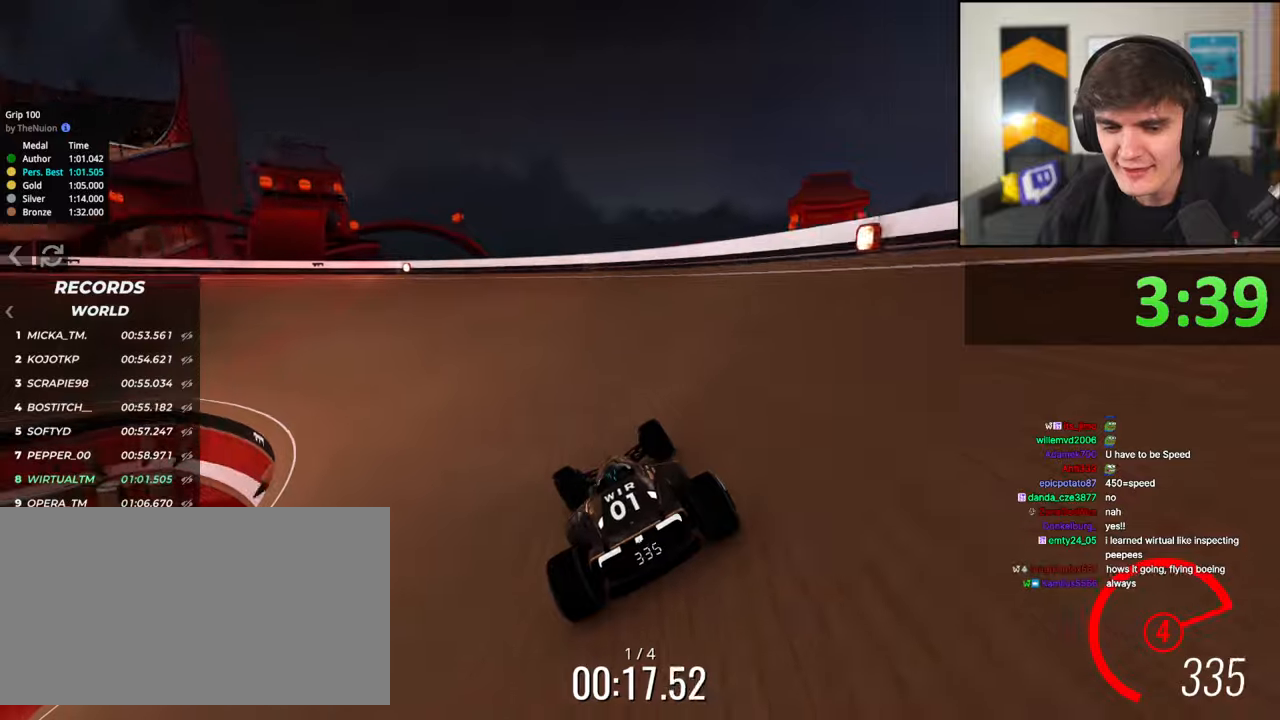
{"keys": ["left", "up"], "events": [[83, "left", "down"]]}
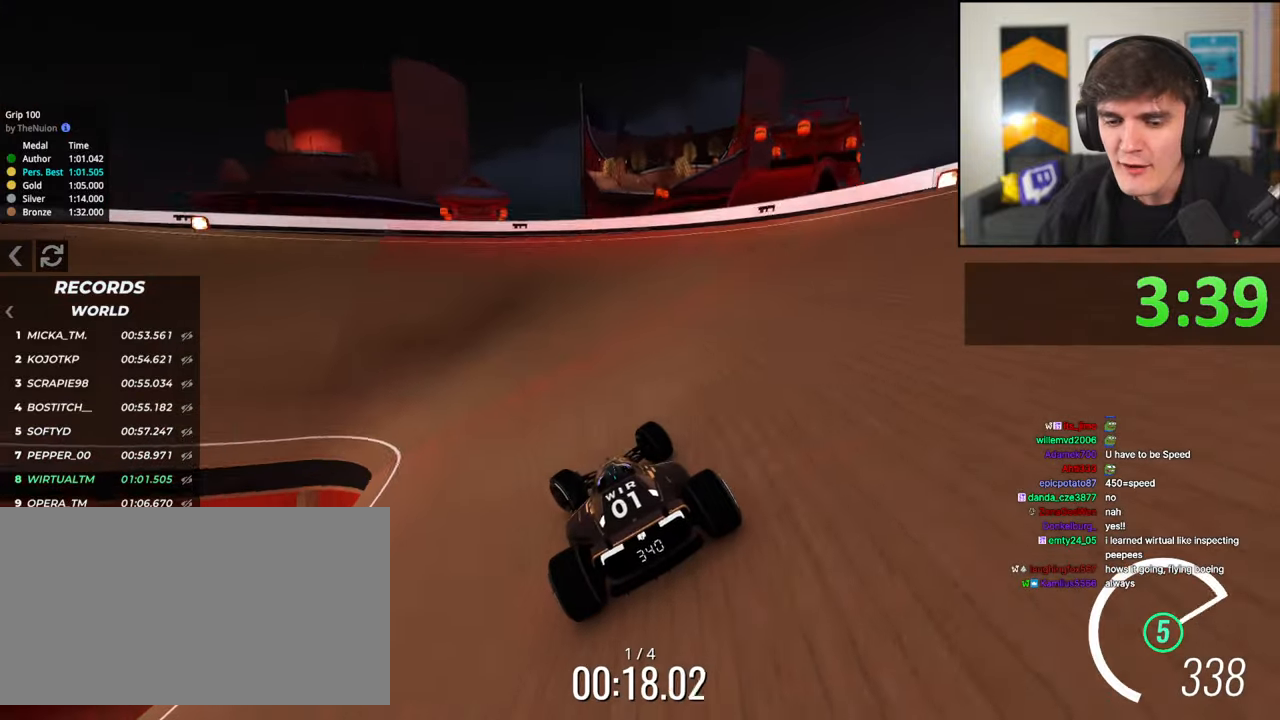
{"keys": ["left", "up"], "events": []}
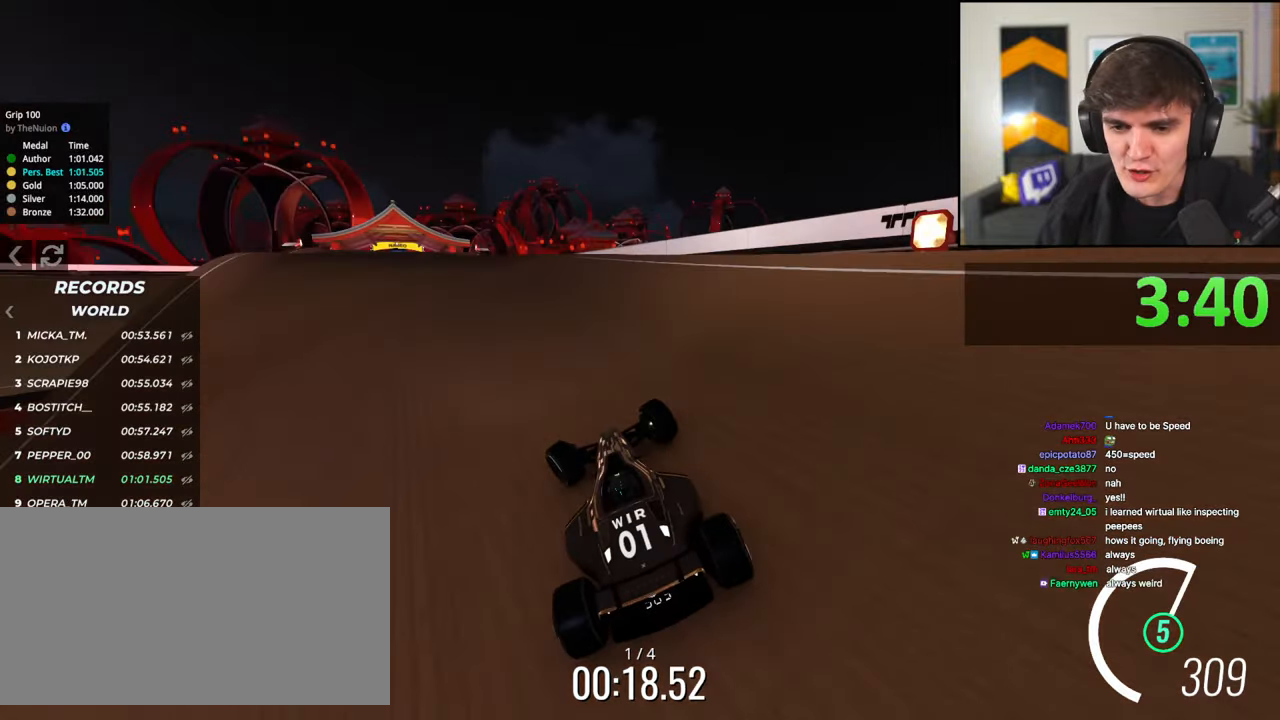
{"keys": ["up"], "events": [[117, "left", "up"], [167, "right", "down"], [300, "right", "up"]]}
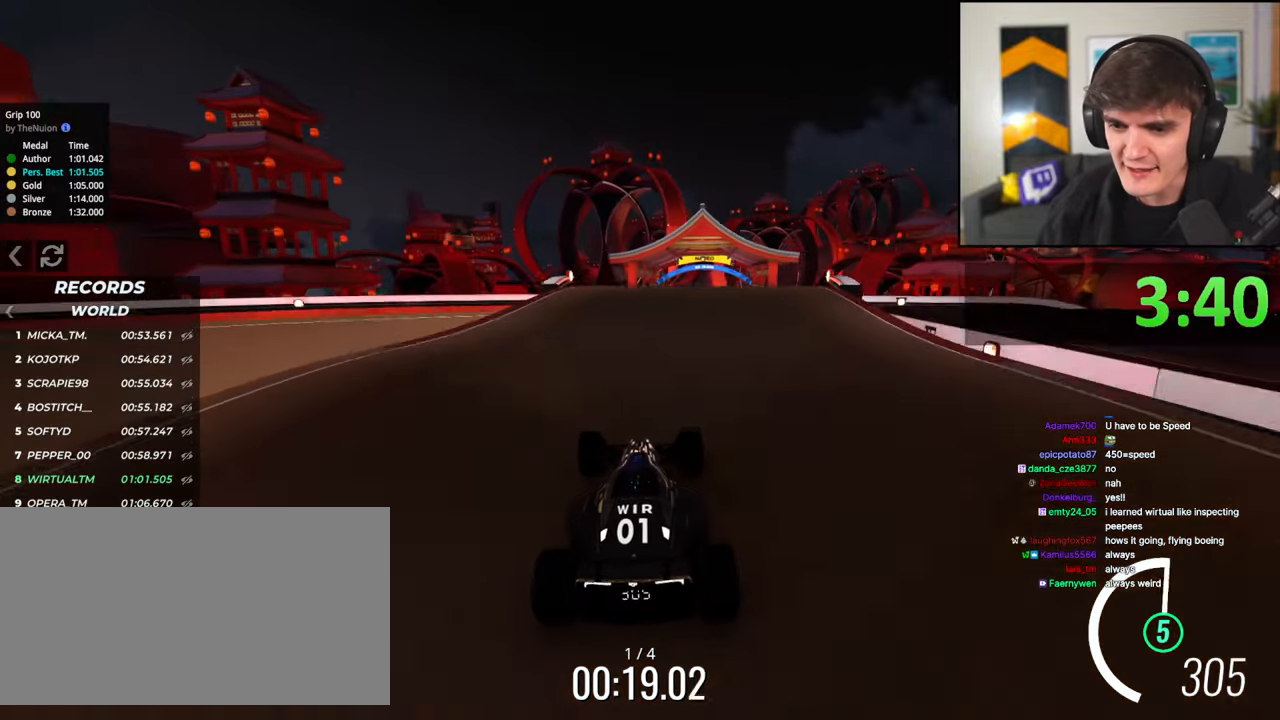
{"keys": ["up"], "events": [[233, "right", "down"], [367, "right", "up"], [467, "left", "down"], [500, "left", "up"]]}
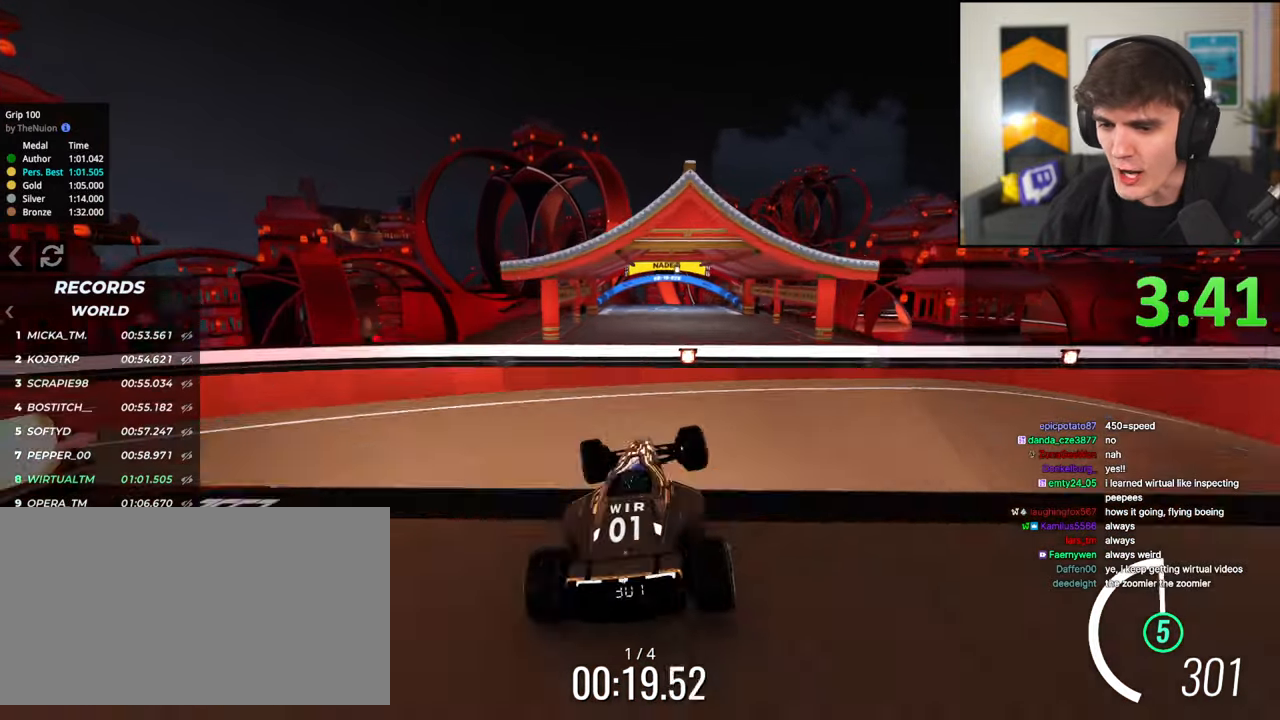
{"keys": ["up"], "events": [[200, "left", "down"], [333, "left", "up"]]}
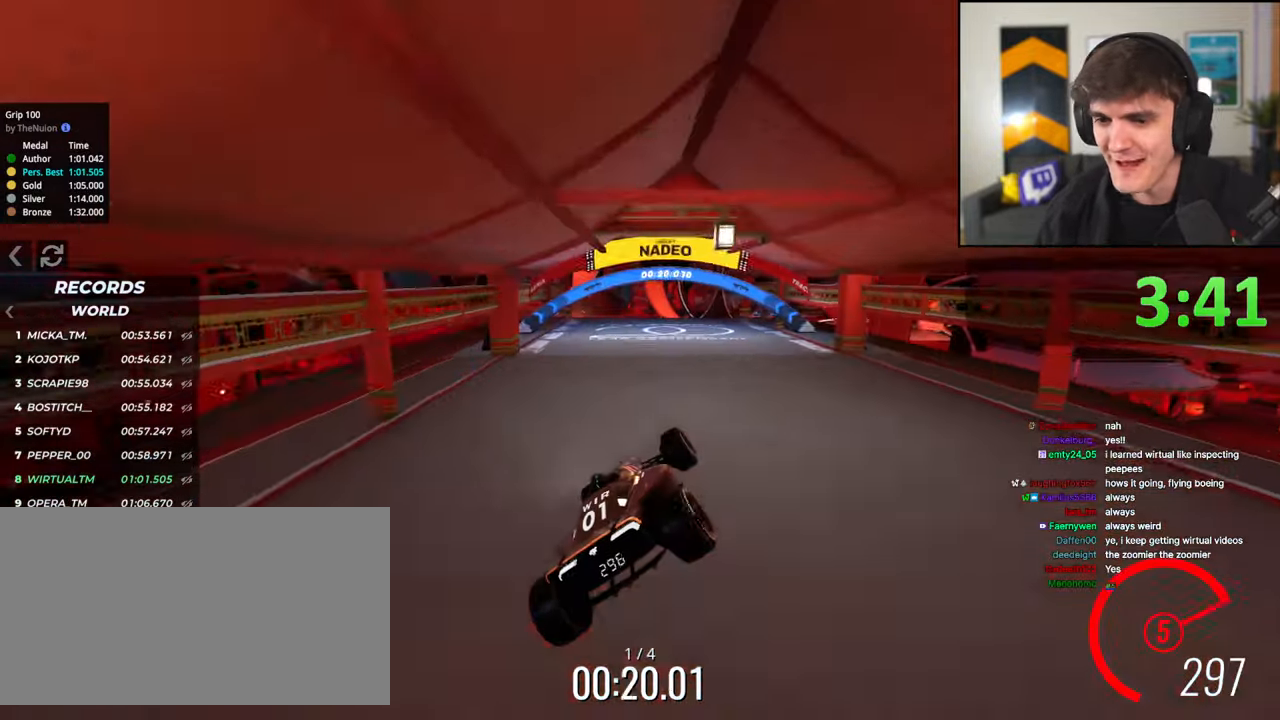
{"keys": ["up"], "events": [[117, "left", "down"], [217, "left", "up"], [300, "right", "down"], [483, "right", "up"]]}
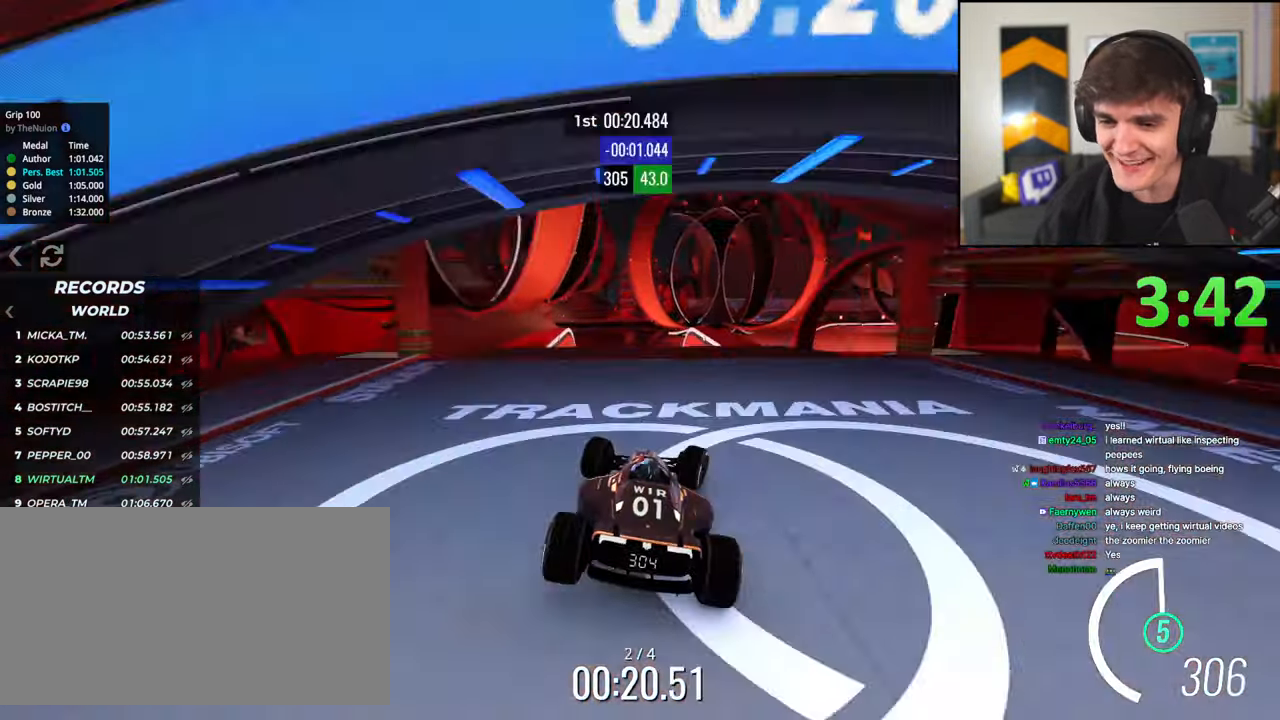
{"keys": ["left", "up"], "events": [[33, "left", "down"], [83, "left", "up"], [317, "right", "down"], [467, "right", "up"], [500, "left", "down"]]}